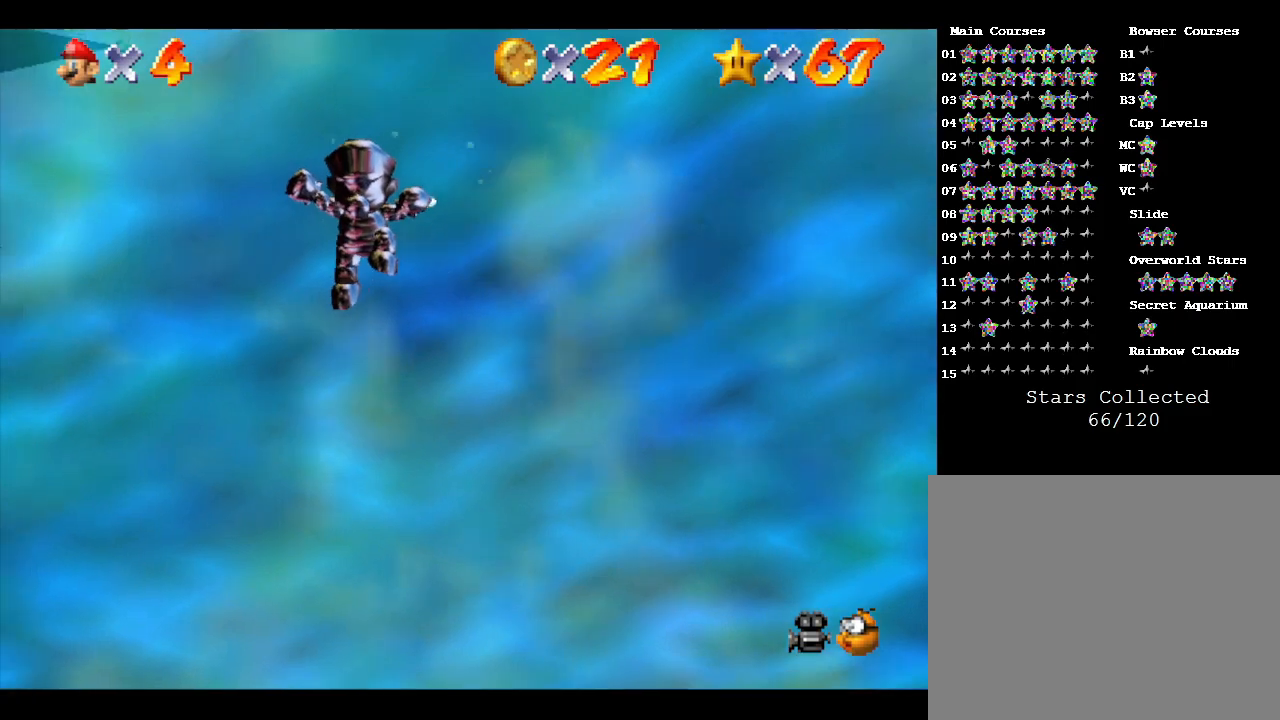
Gameplay with a controller (Nintendo layout); each line is a JSON object with the inputs held at the frame after it. "events" lists button and stick changes between this image and that frame as [ms after this image, input, new state], when the widget could be followed in between. Not read: L3 R3.
{"buttons": [], "left_stick": "up", "events": [[383, "left_stick", "up"]]}
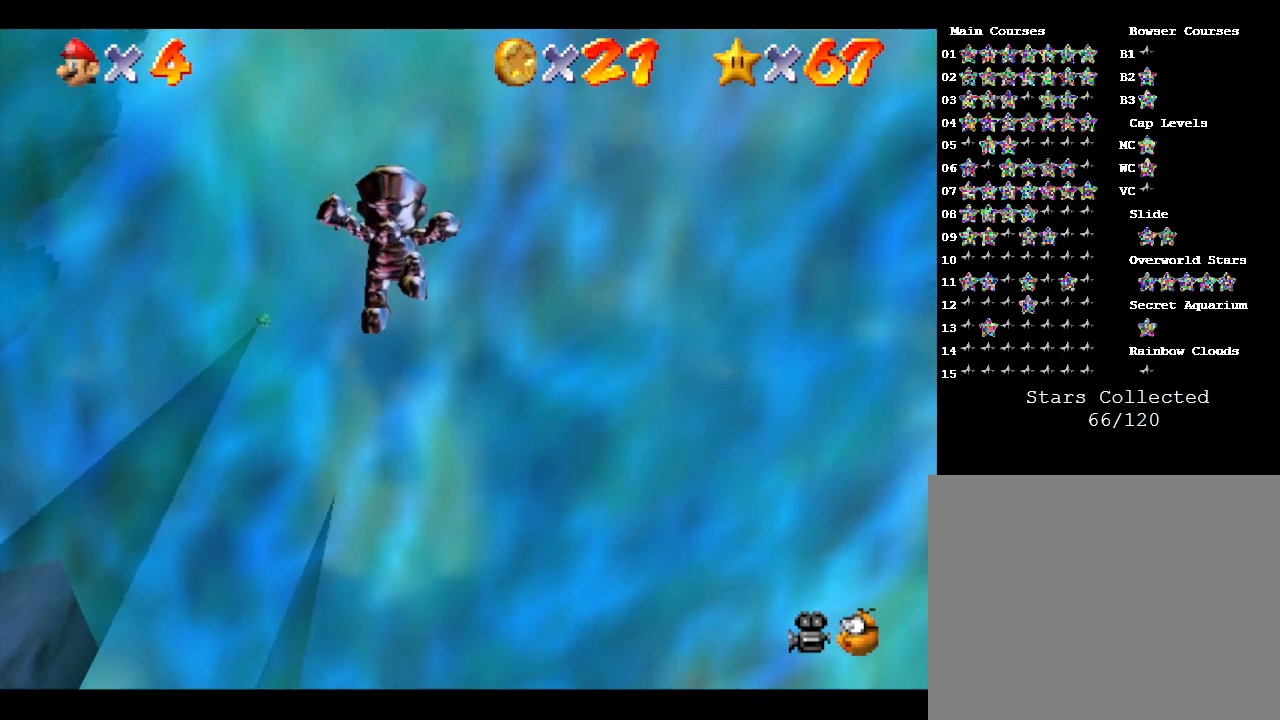
{"buttons": [], "left_stick": "up", "events": []}
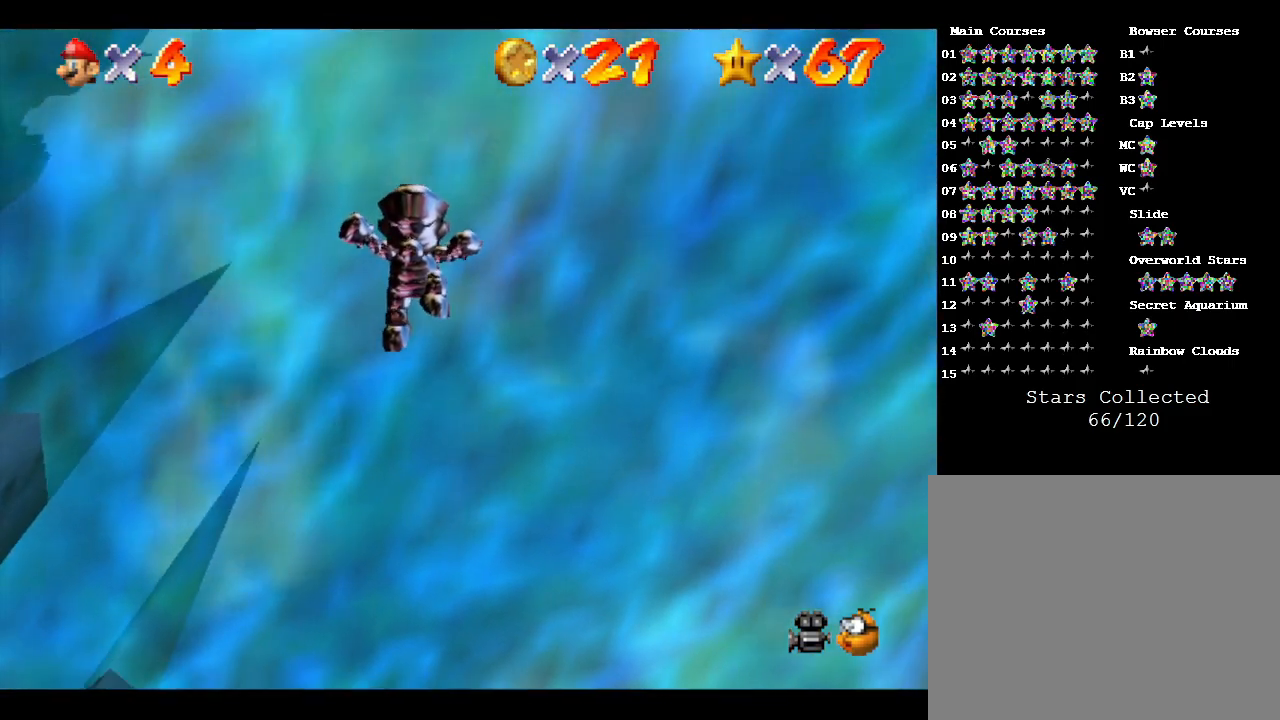
{"buttons": [], "left_stick": "up", "events": []}
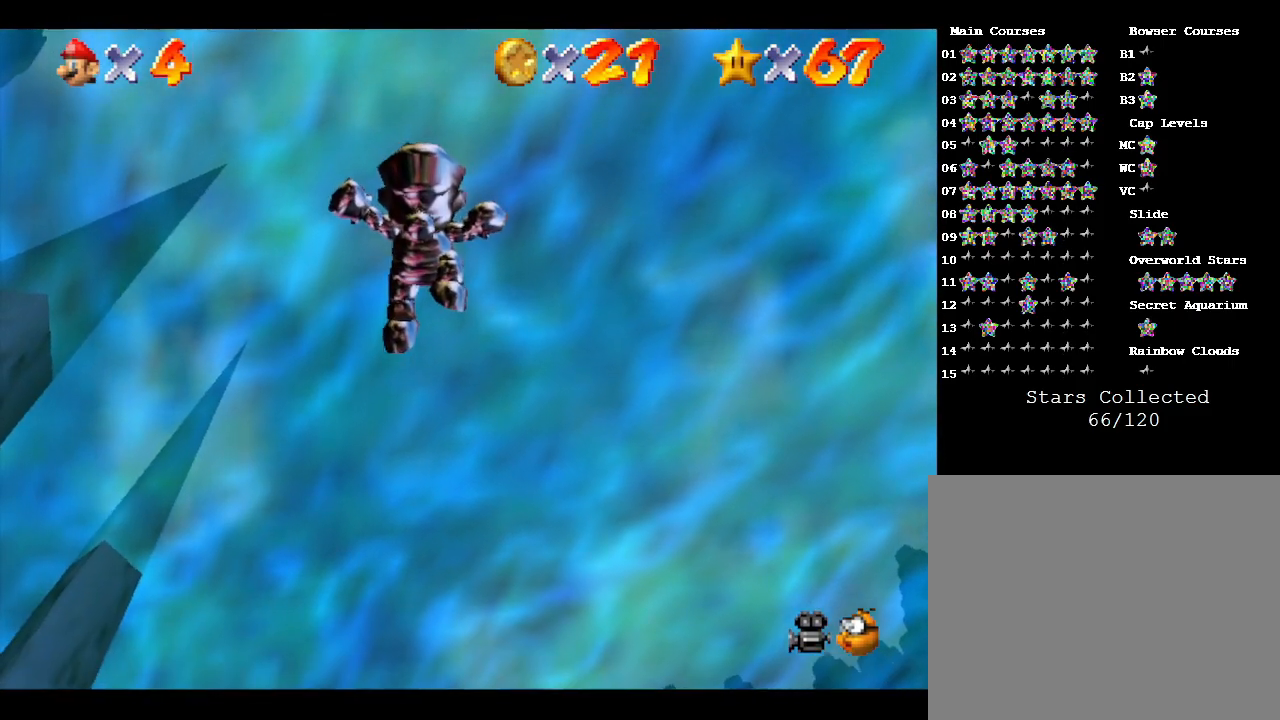
{"buttons": [], "left_stick": "up", "events": []}
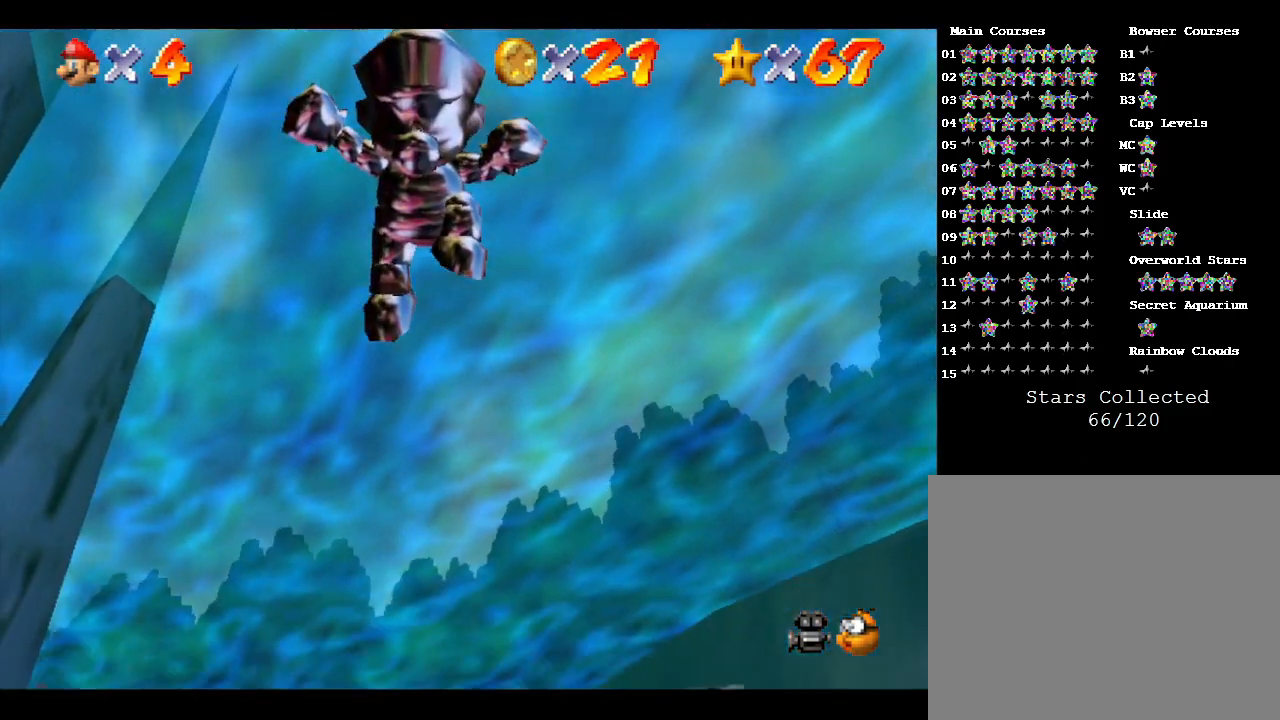
{"buttons": [], "left_stick": "up", "events": []}
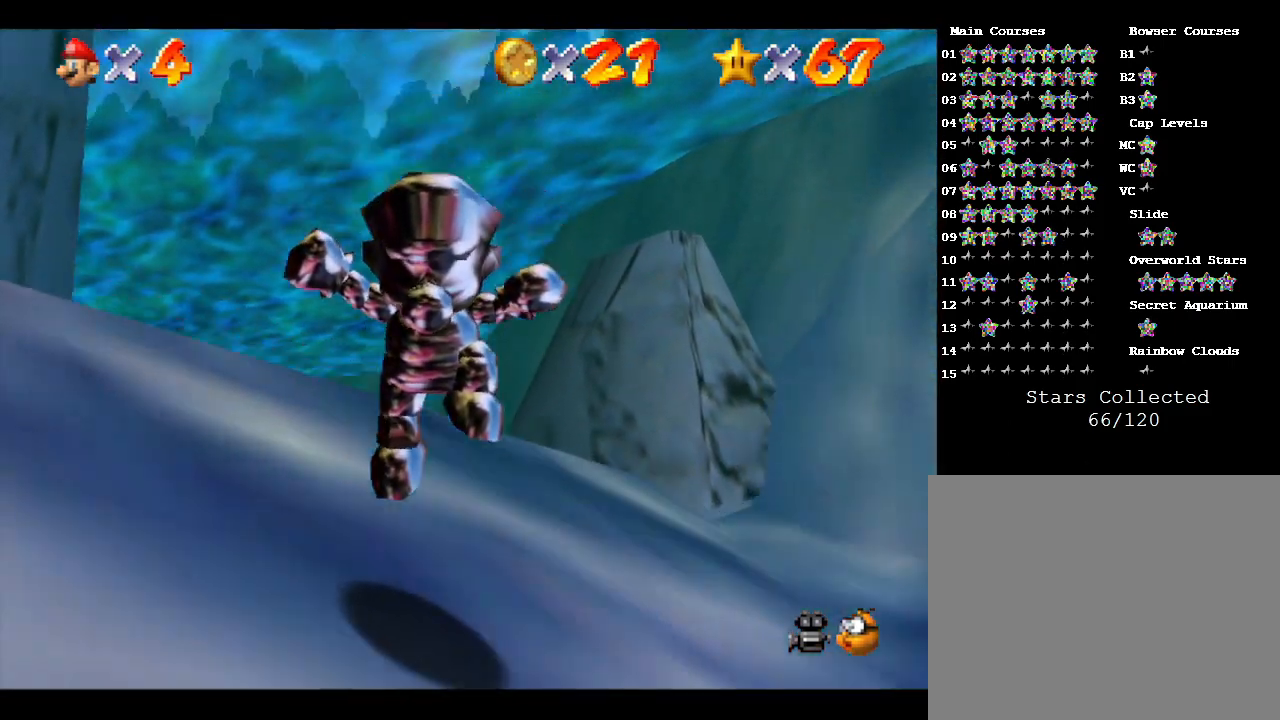
{"buttons": [], "left_stick": "up", "events": []}
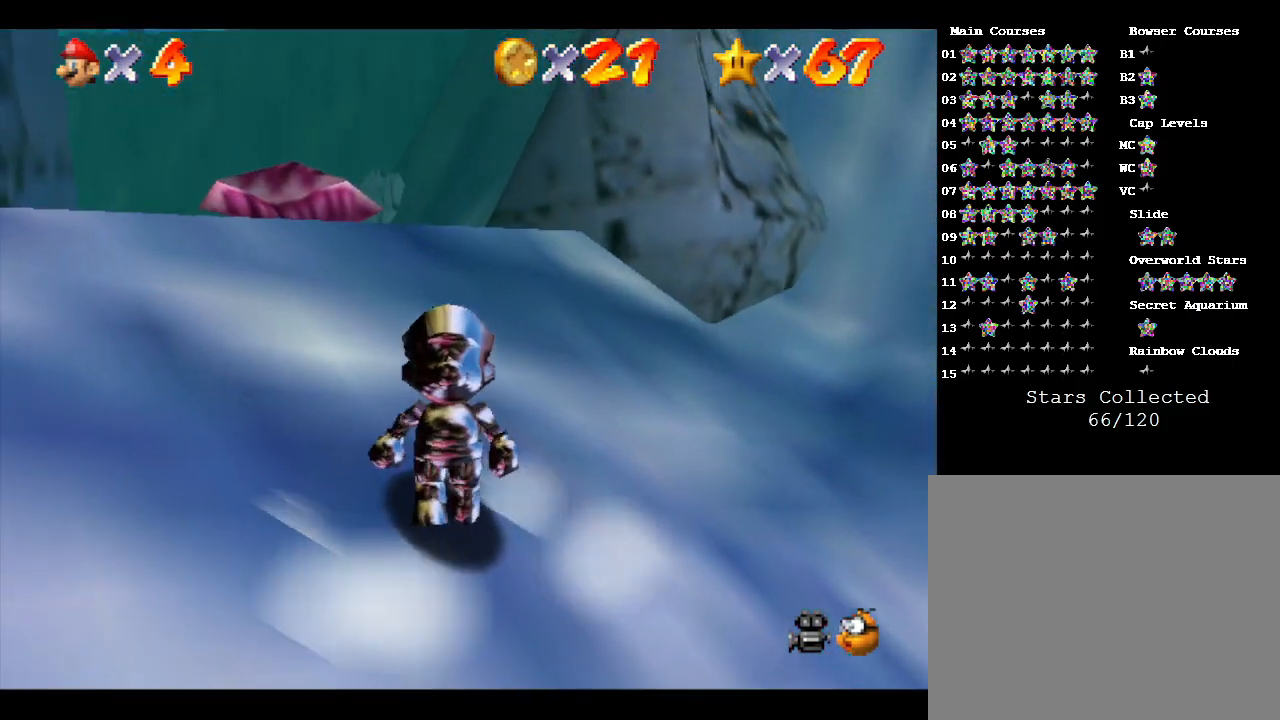
{"buttons": [], "left_stick": "up", "events": []}
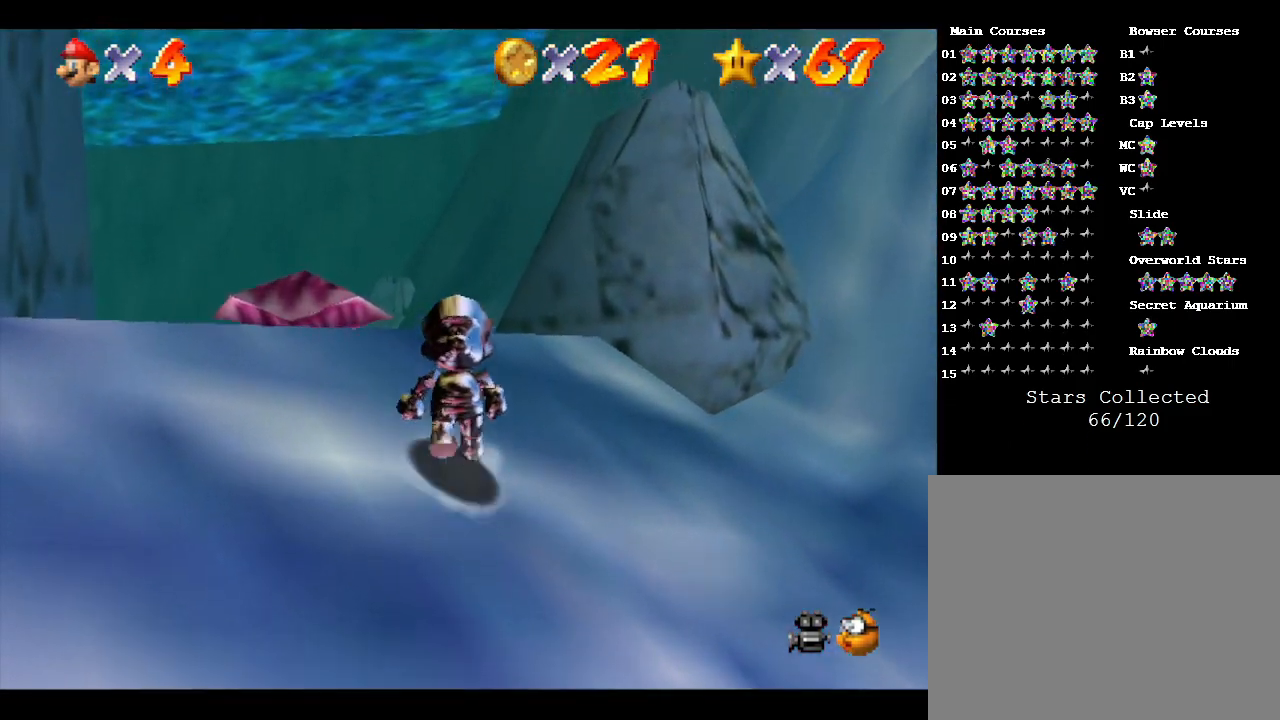
{"buttons": [], "left_stick": "up", "events": []}
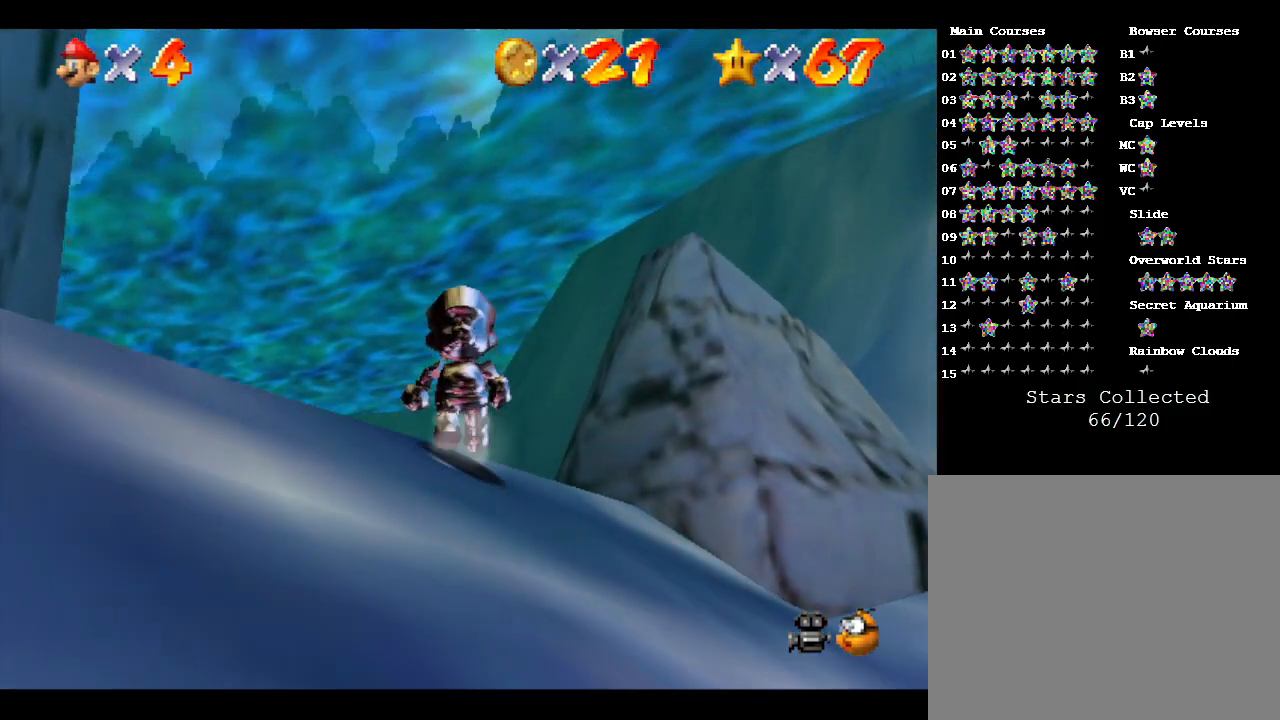
{"buttons": [], "left_stick": "center", "events": [[100, "left_stick", "center"]]}
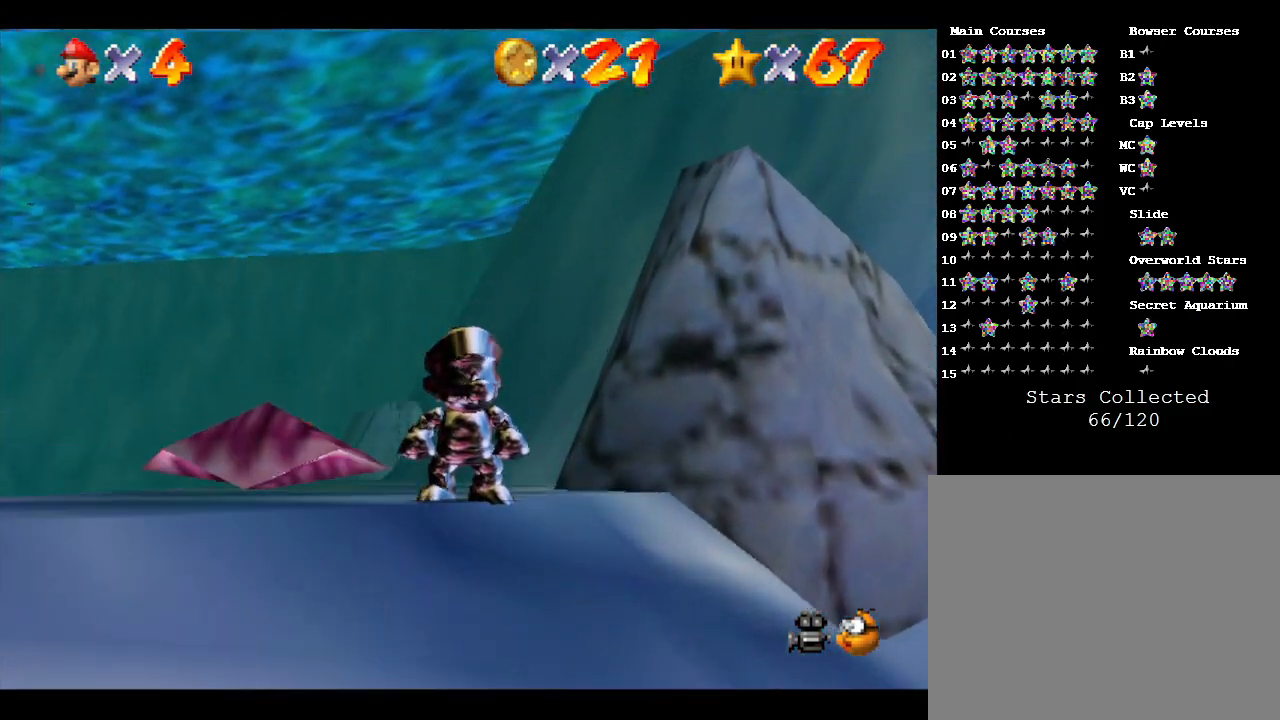
{"buttons": [], "left_stick": "center", "events": [[67, "left_stick", "up-left"], [200, "left_stick", "center"]]}
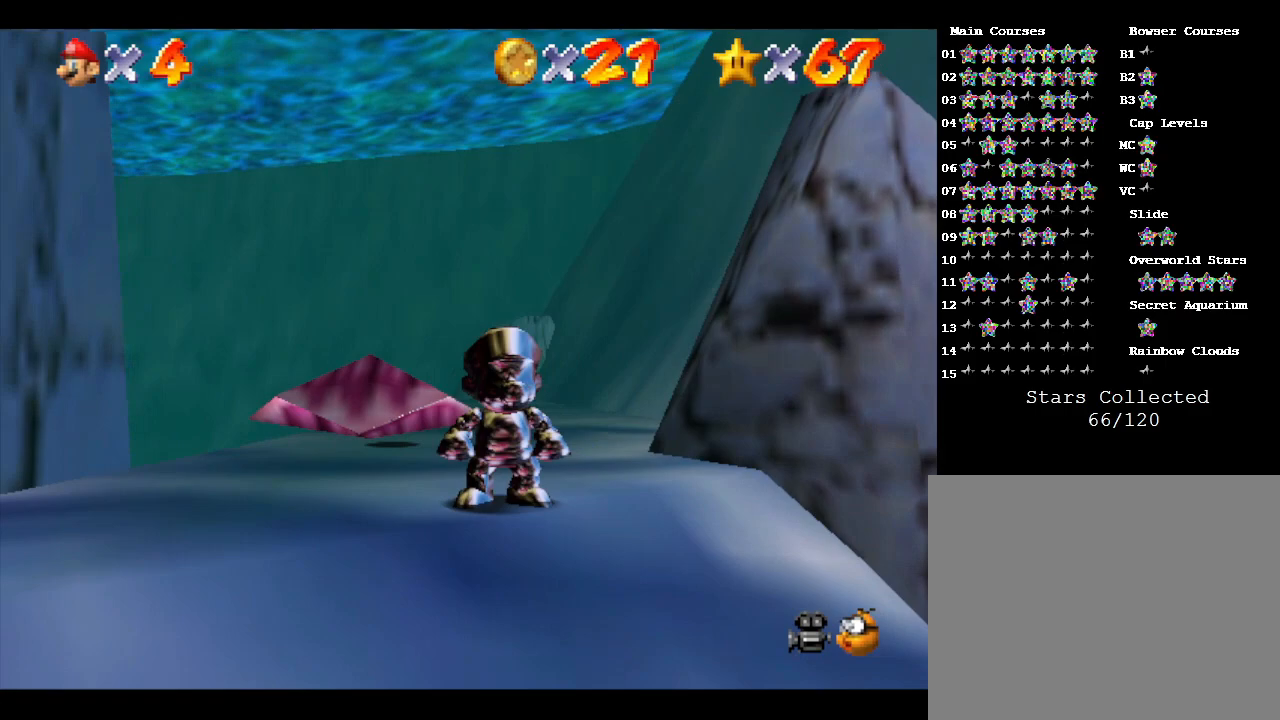
{"buttons": [], "left_stick": "center", "events": [[50, "left_stick", "up-left"], [183, "left_stick", "up"], [333, "left_stick", "center"]]}
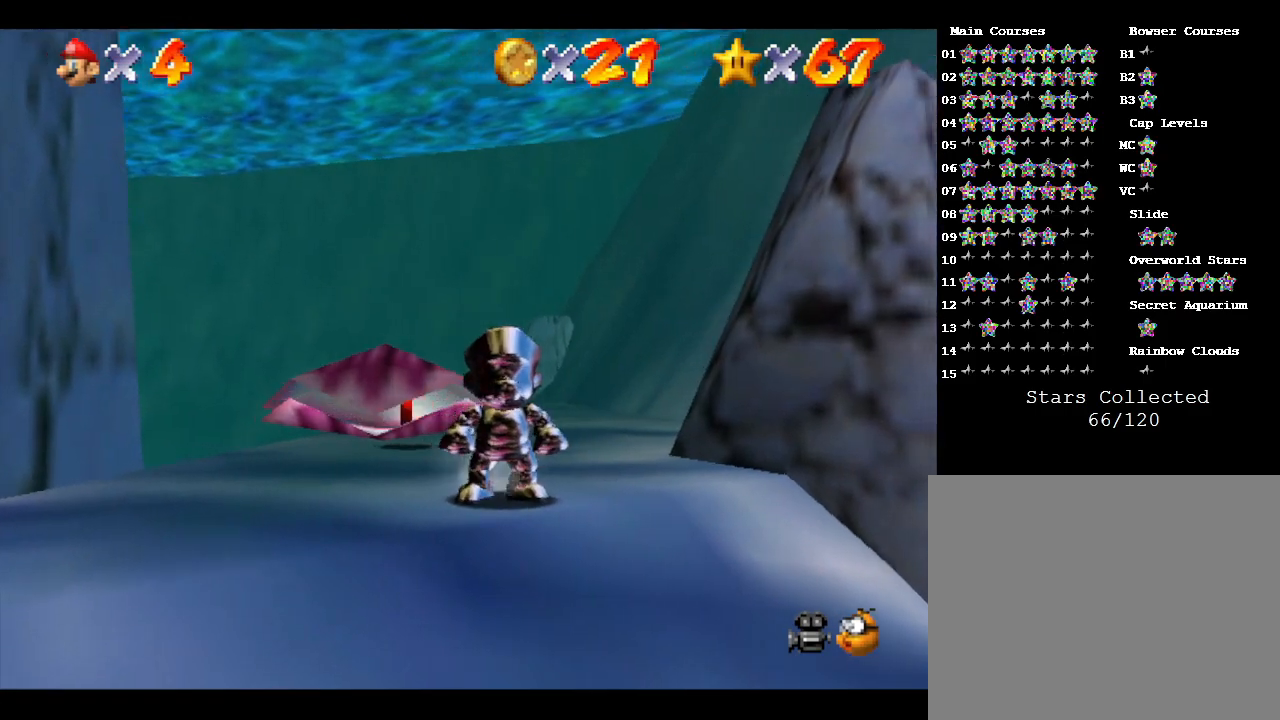
{"buttons": [], "left_stick": "up-left", "events": [[350, "left_stick", "up-left"]]}
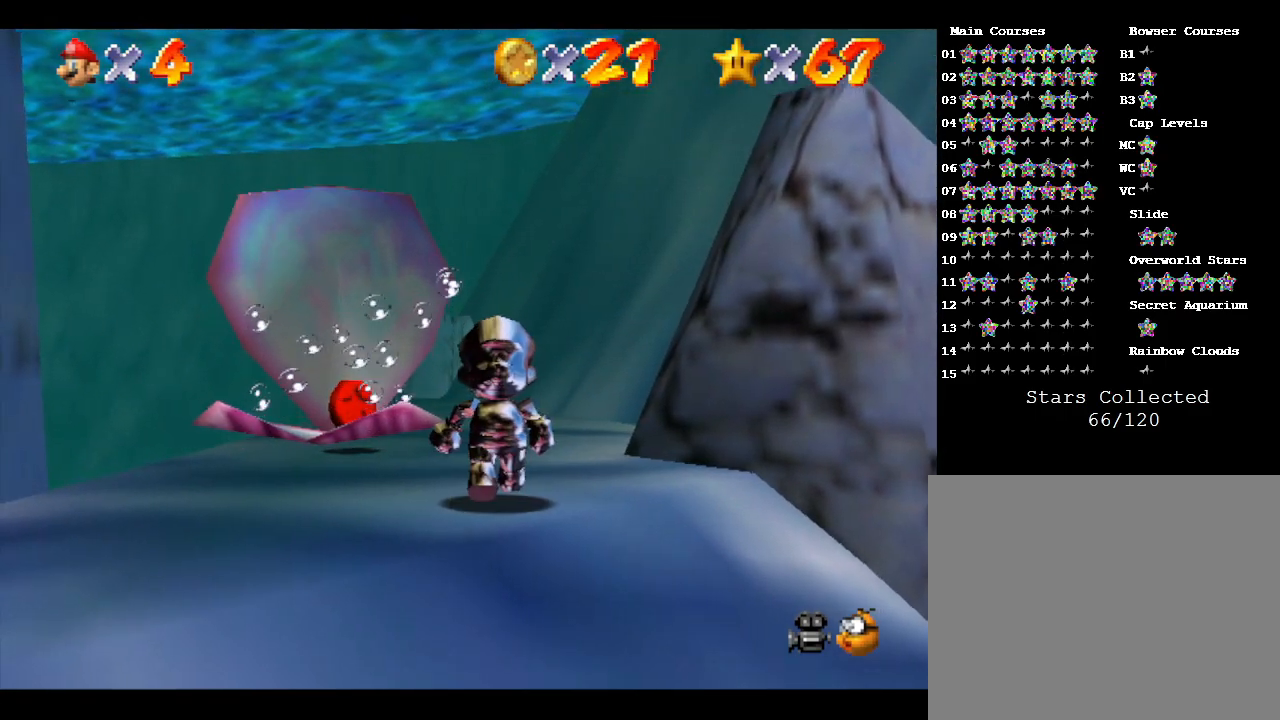
{"buttons": [], "left_stick": "up", "events": [[100, "left_stick", "up"]]}
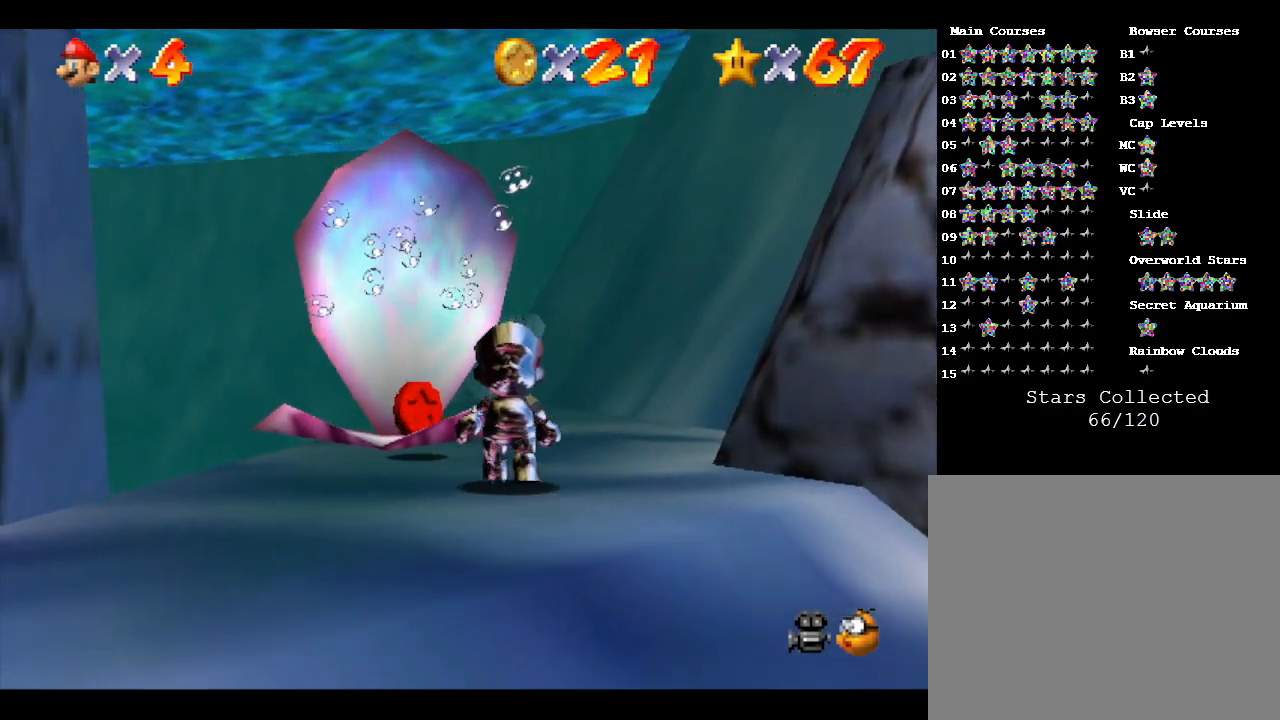
{"buttons": [], "left_stick": "up", "events": []}
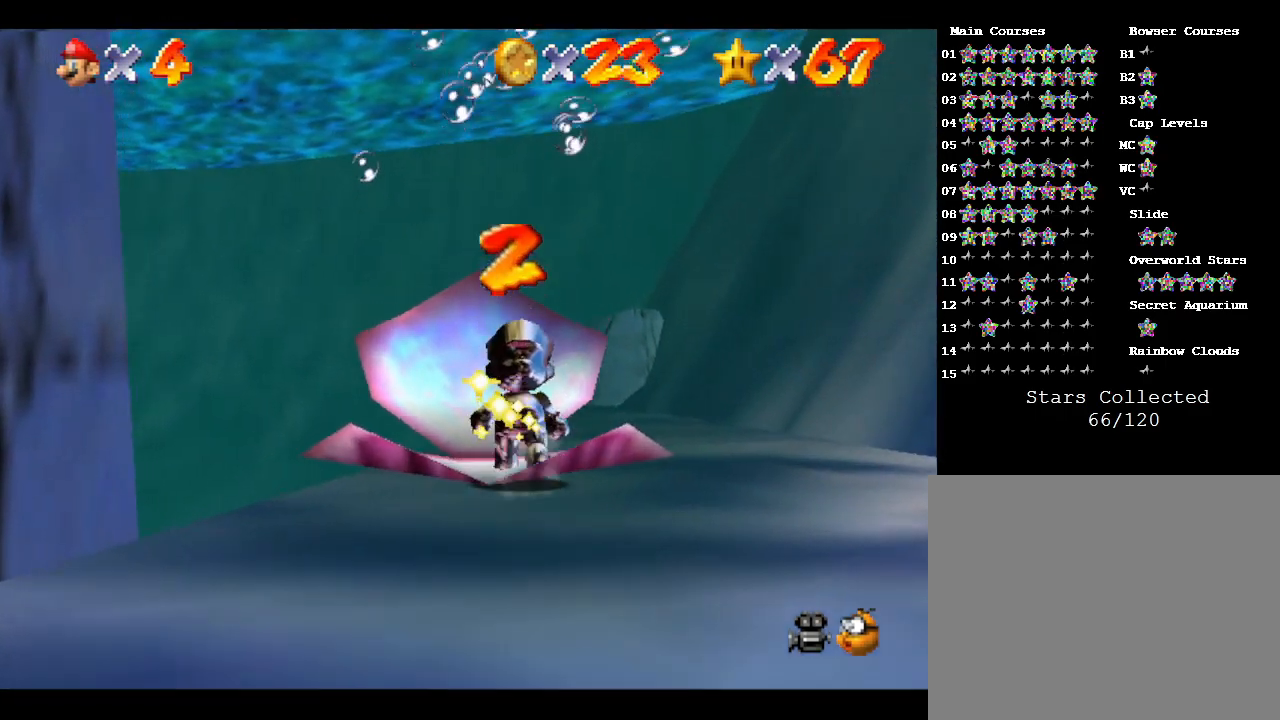
{"buttons": [], "left_stick": "right", "events": [[83, "left_stick", "right"]]}
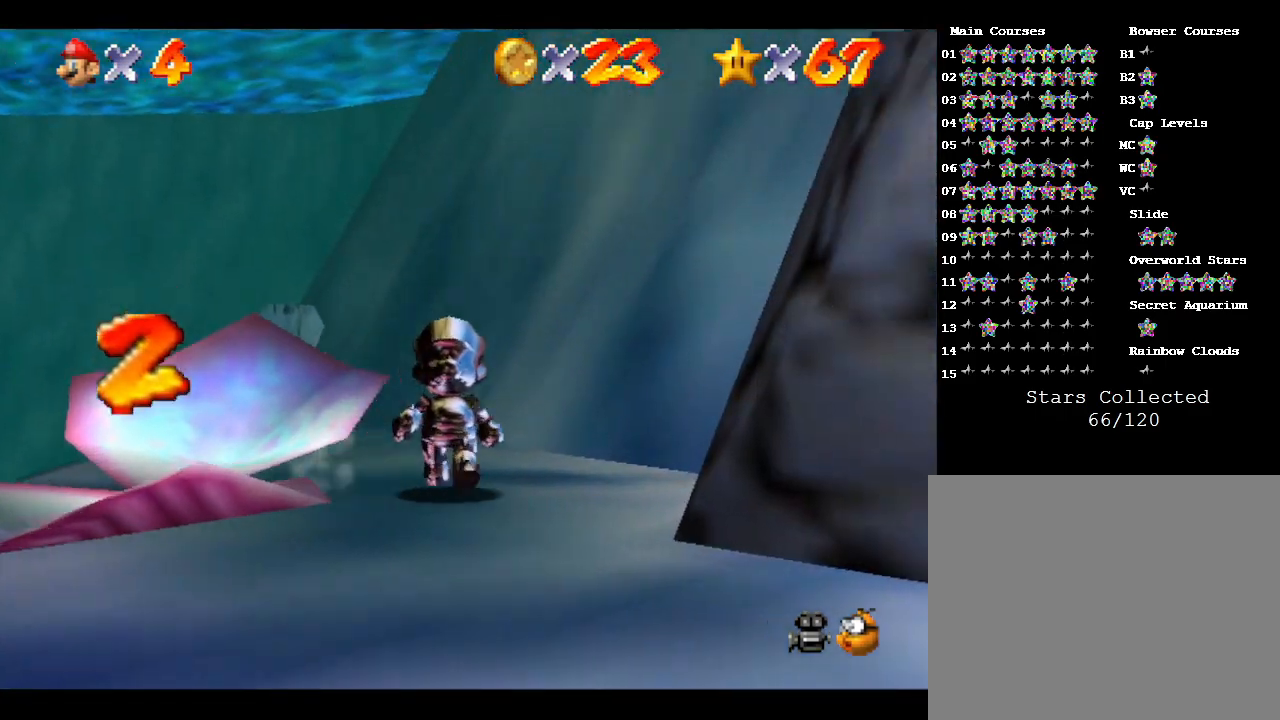
{"buttons": [], "left_stick": "right", "events": []}
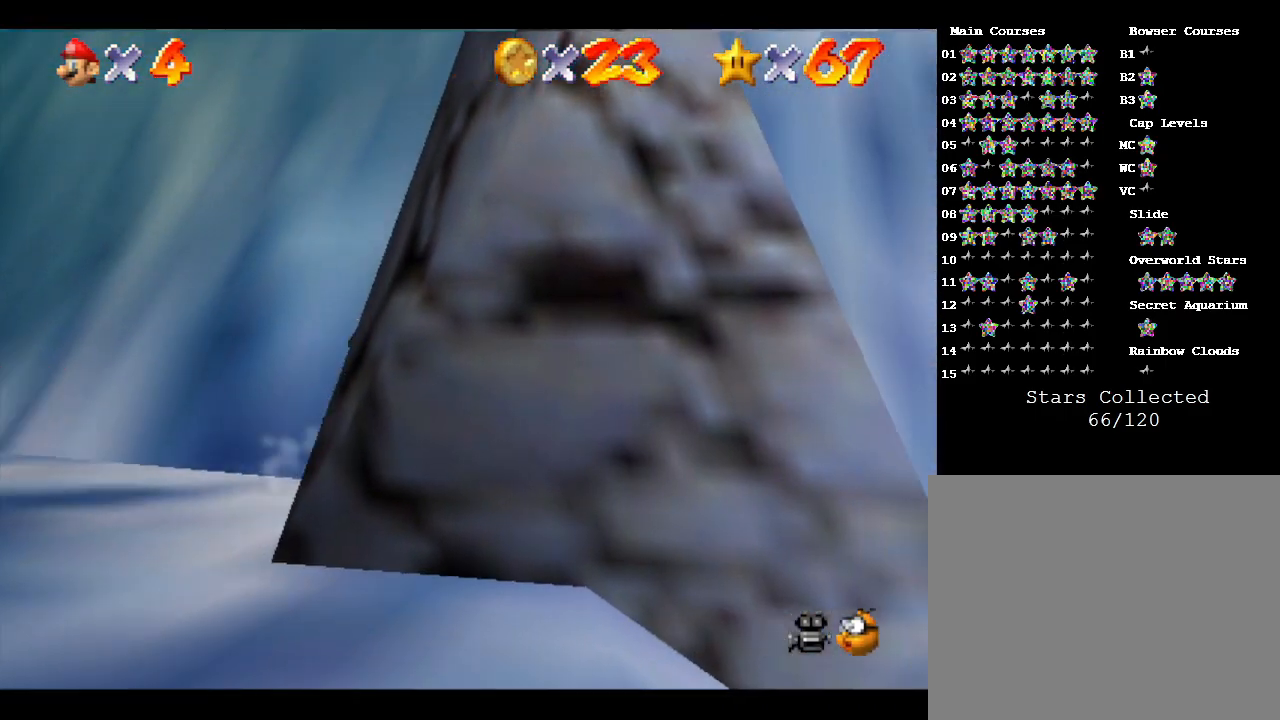
{"buttons": [], "left_stick": "up-right", "events": [[33, "left_stick", "up-right"]]}
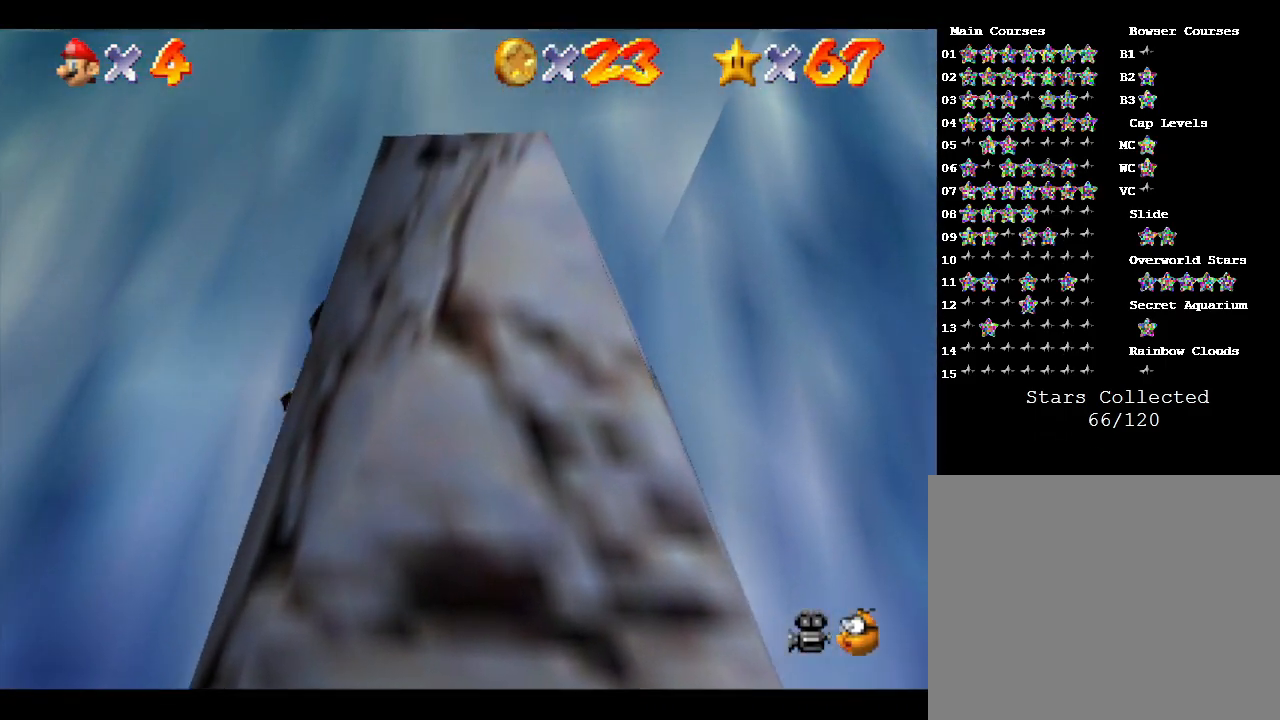
{"buttons": [], "left_stick": "up-right", "events": []}
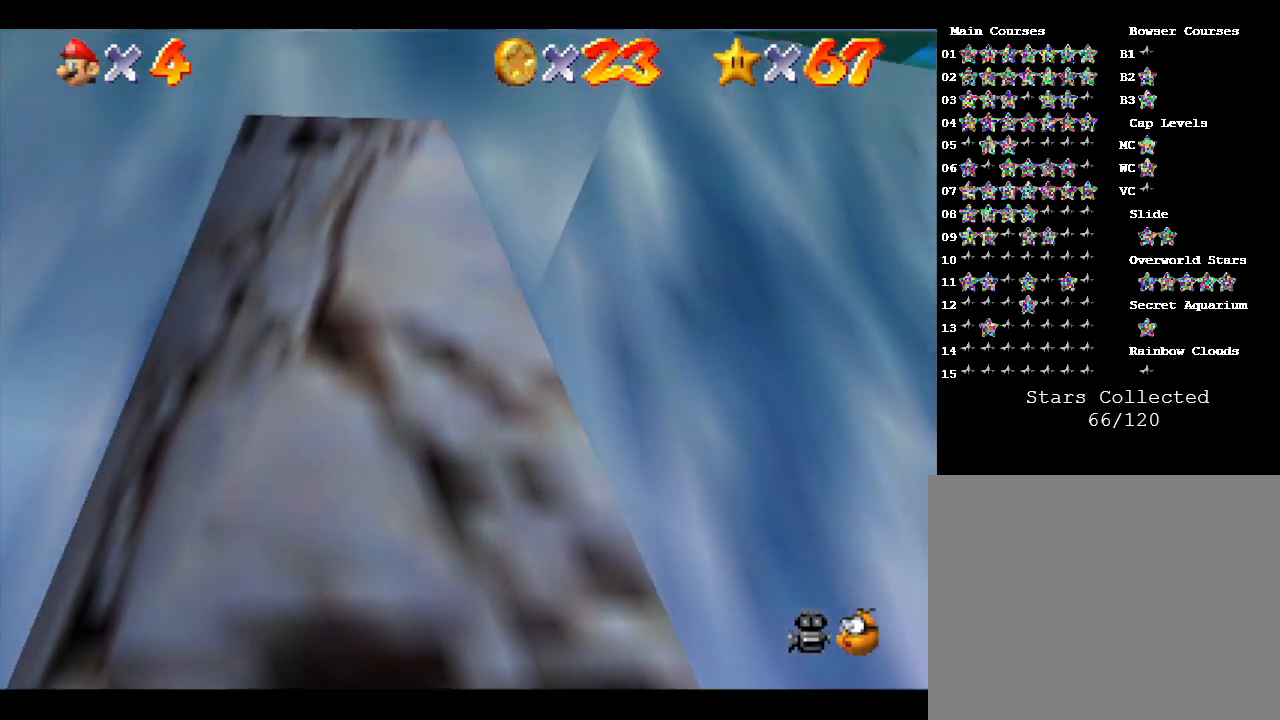
{"buttons": [], "left_stick": "up-right", "events": []}
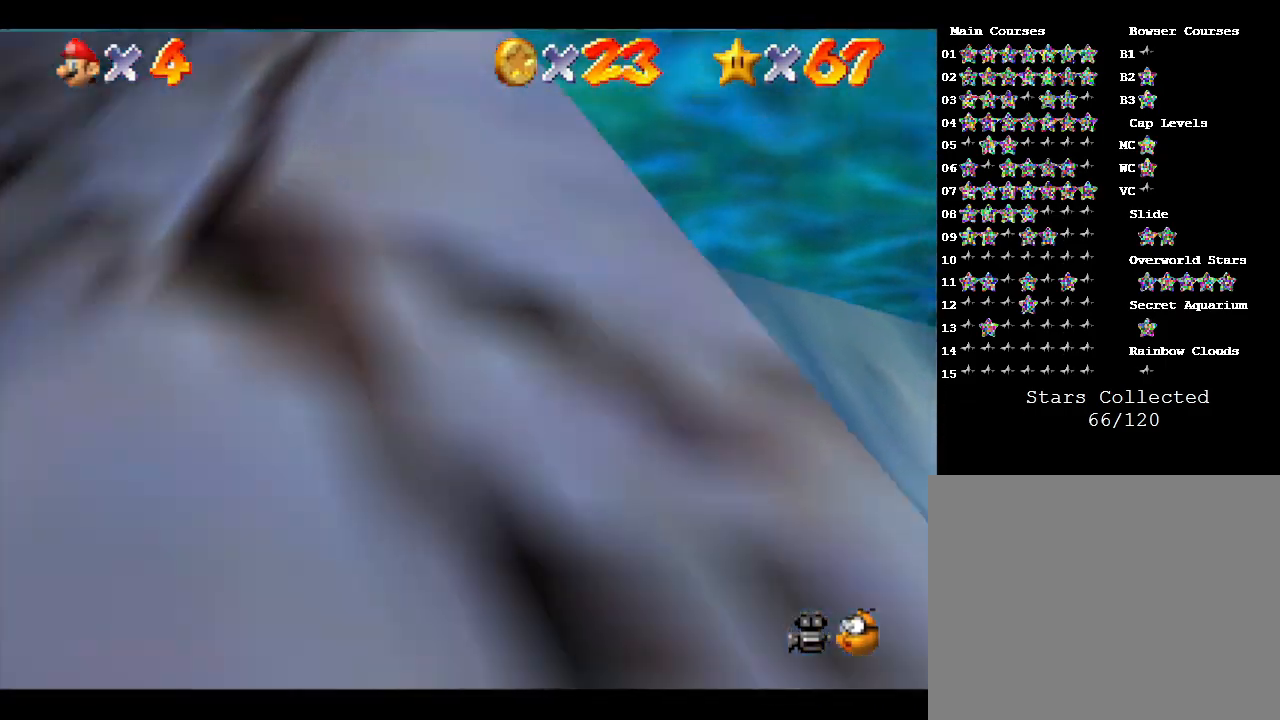
{"buttons": [], "left_stick": "up-right", "events": []}
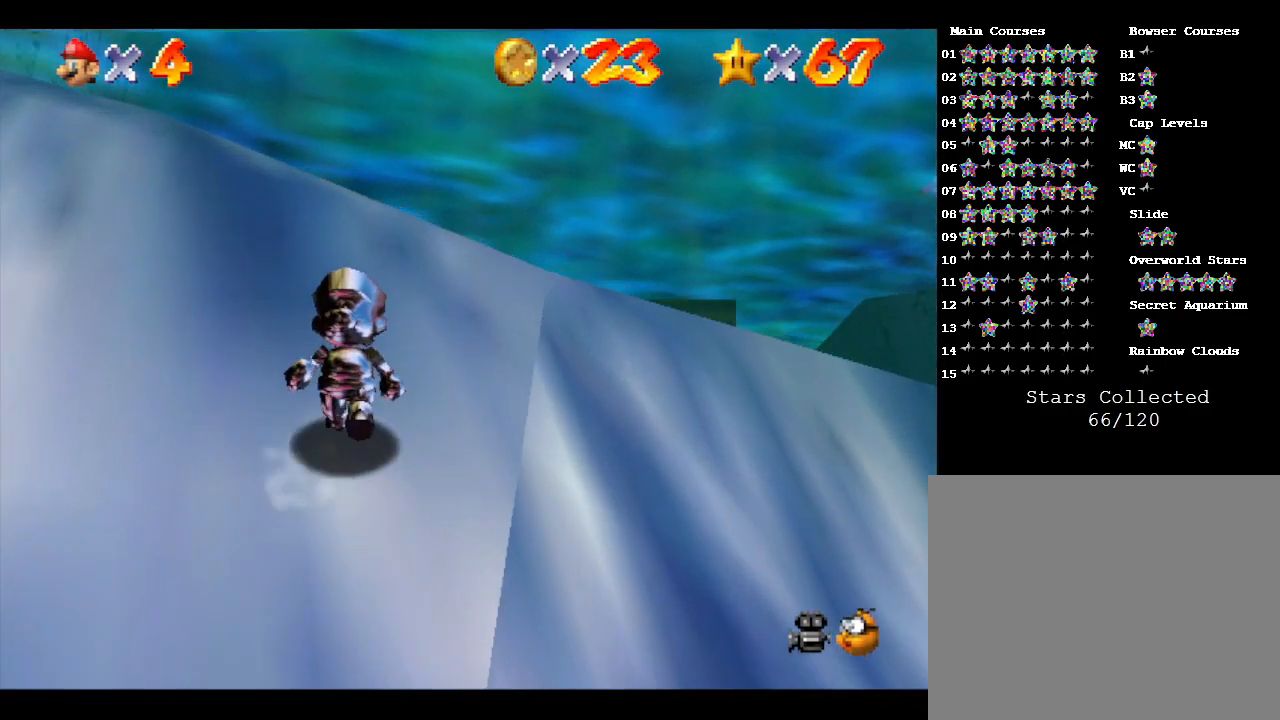
{"buttons": [], "left_stick": "up-right", "events": []}
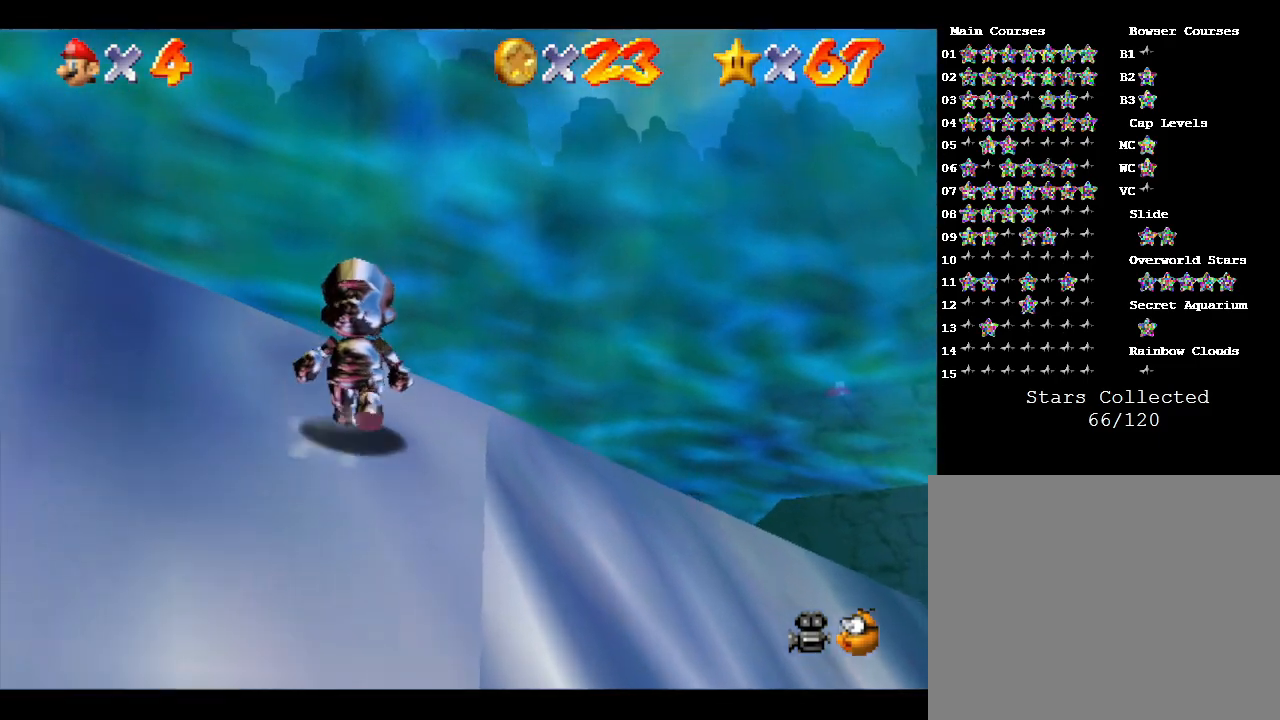
{"buttons": [], "left_stick": "up-right", "events": []}
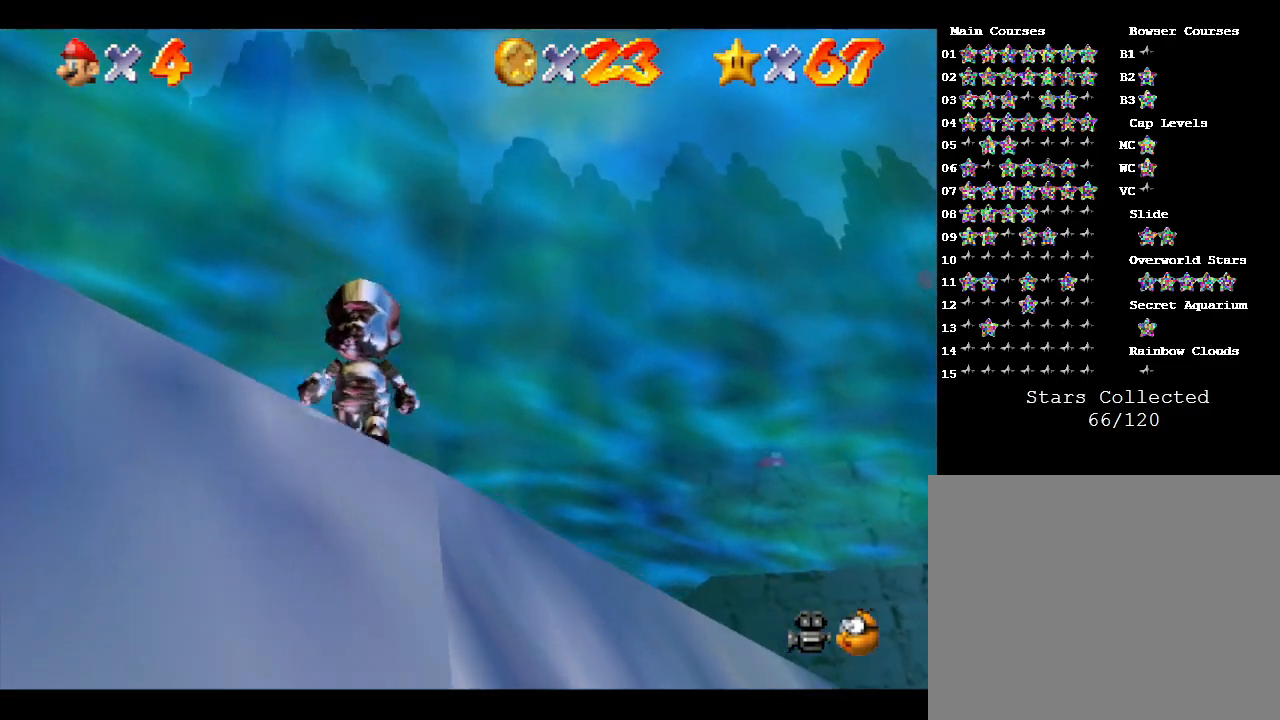
{"buttons": [], "left_stick": "up-right", "events": []}
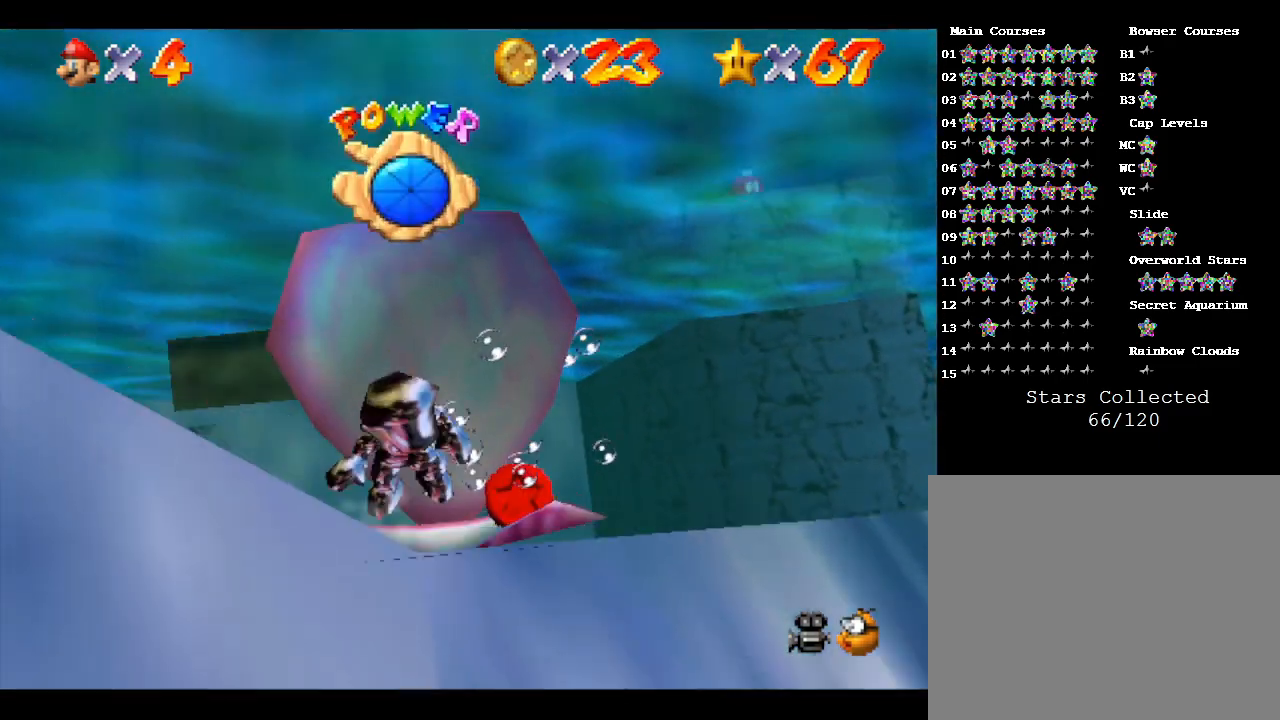
{"buttons": [], "left_stick": "up-right", "events": [[50, "left_stick", "up"], [317, "left_stick", "up-right"]]}
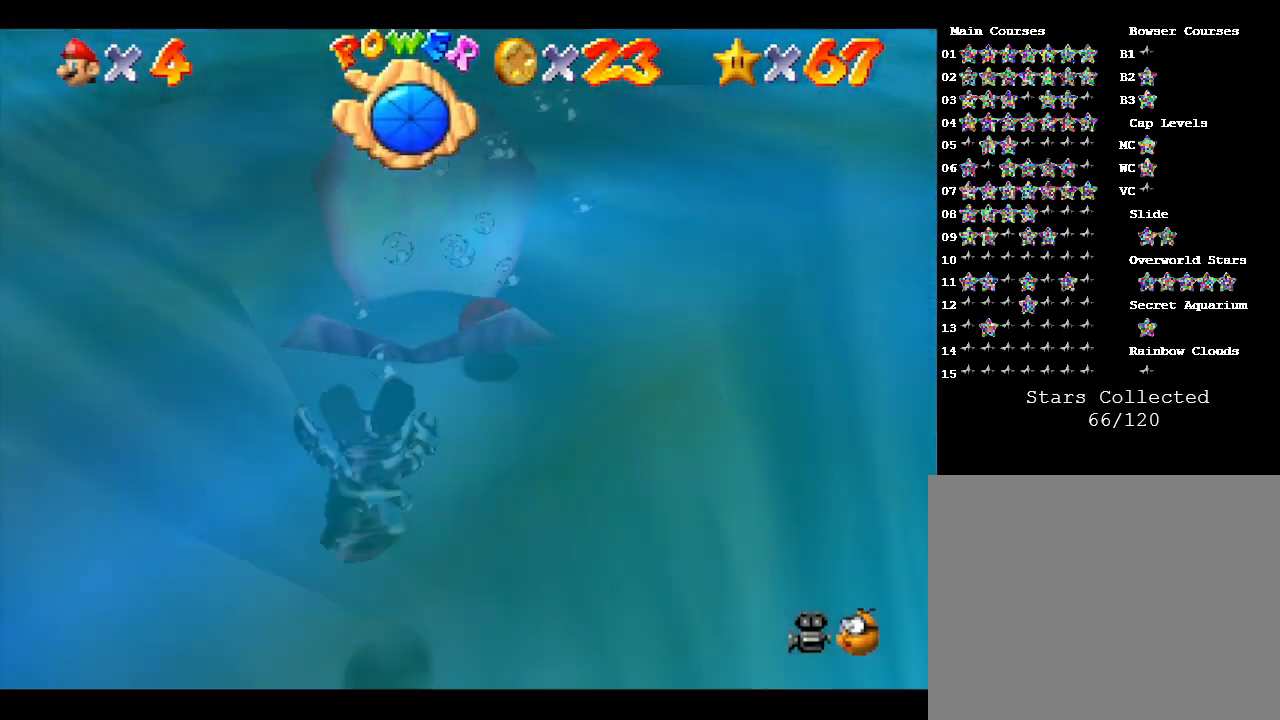
{"buttons": [], "left_stick": "up", "events": [[200, "left_stick", "up"]]}
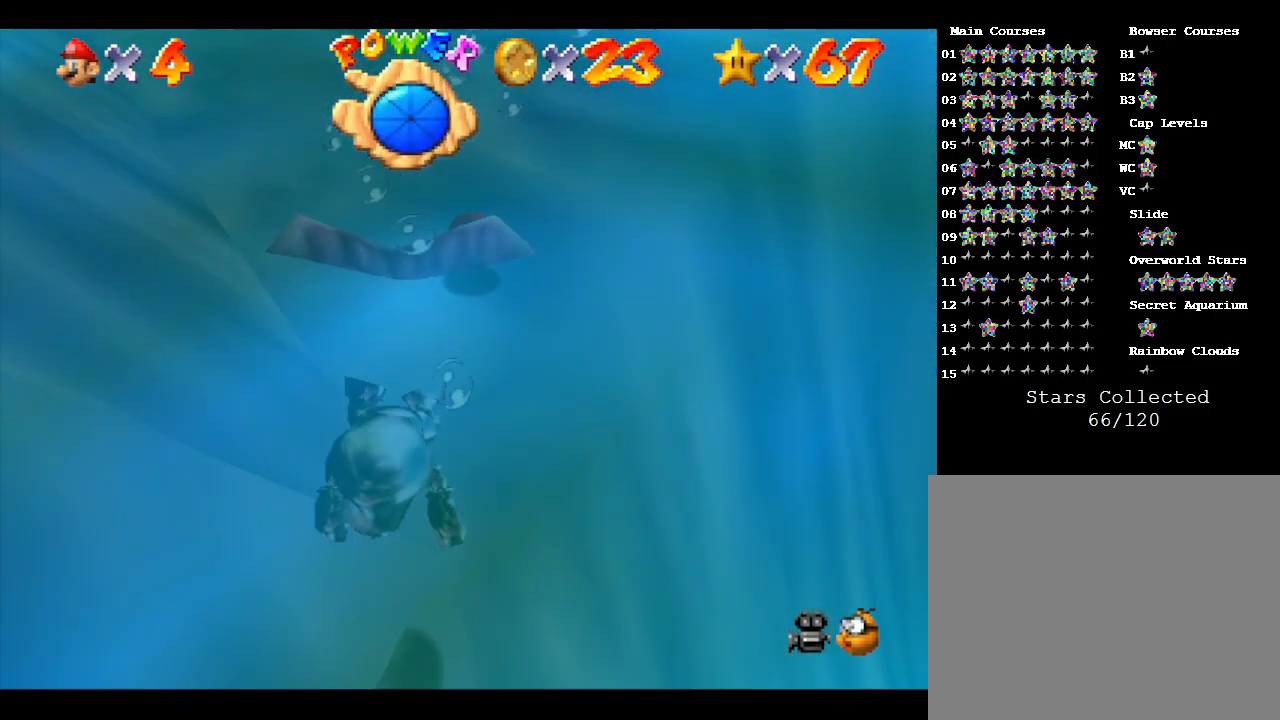
{"buttons": [], "left_stick": "up", "events": []}
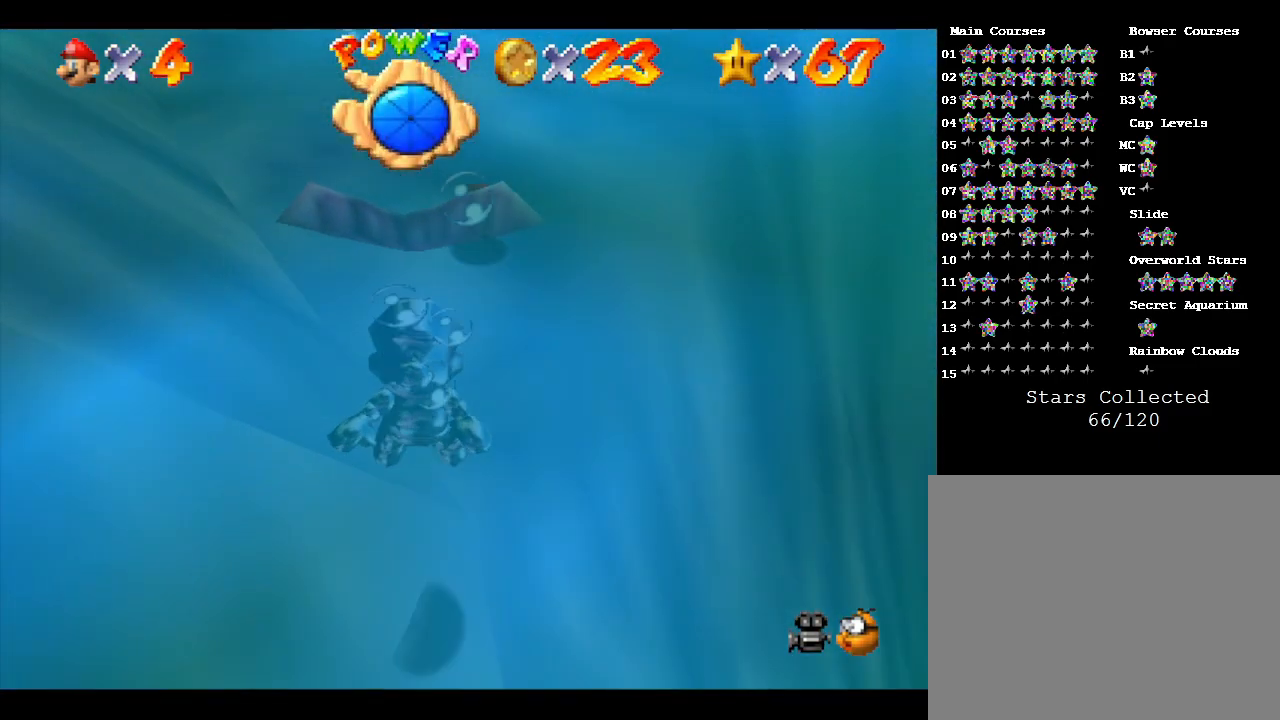
{"buttons": [], "left_stick": "up", "events": []}
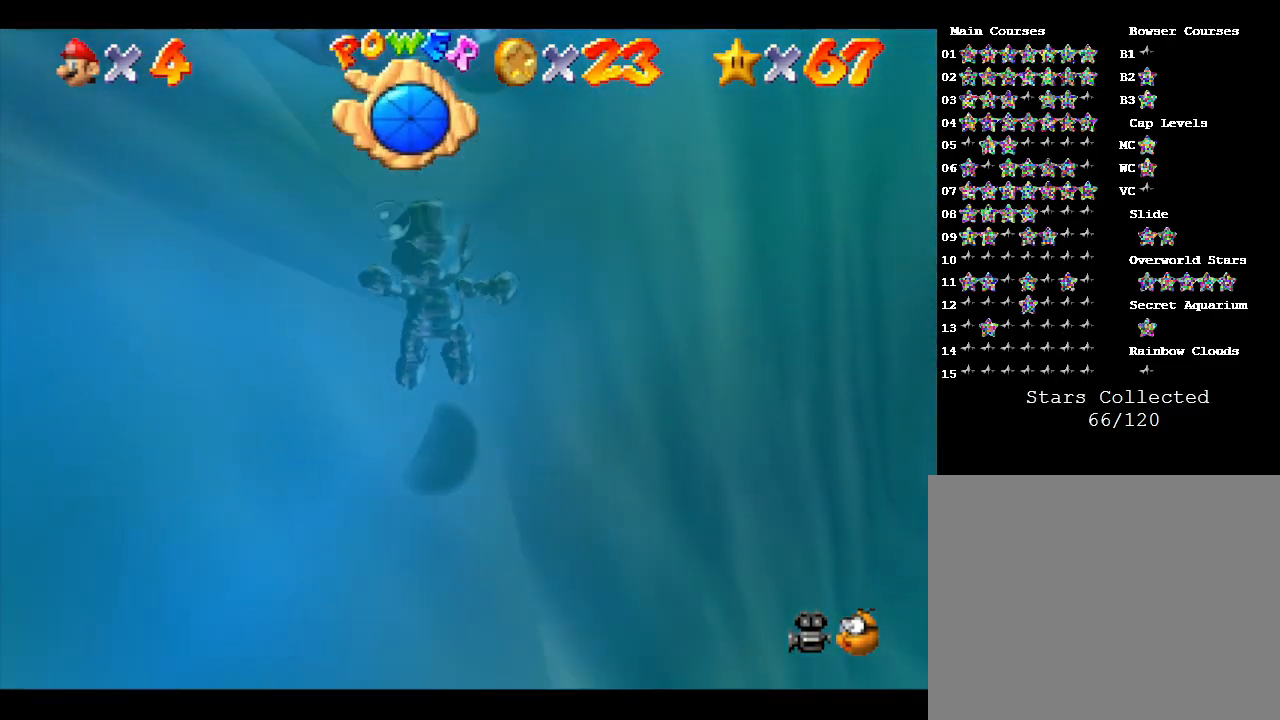
{"buttons": [], "left_stick": "up", "events": []}
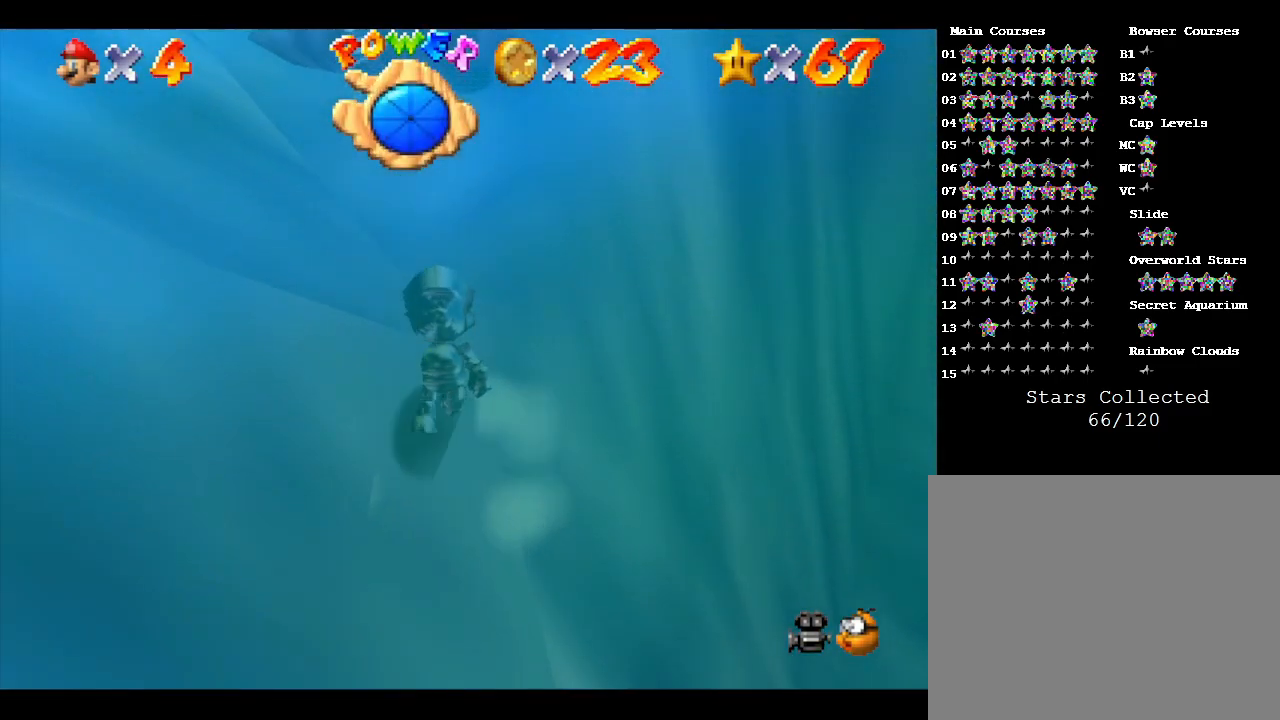
{"buttons": [], "left_stick": "up", "events": []}
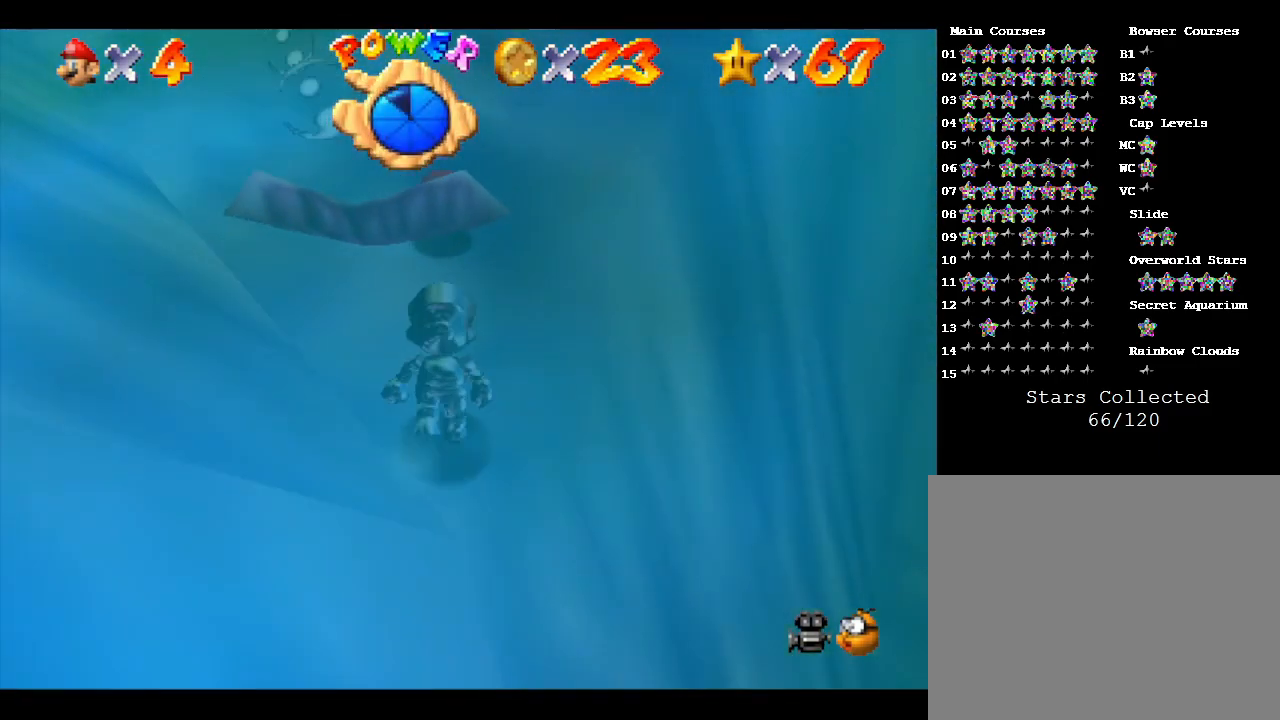
{"buttons": [], "left_stick": "up", "events": [[283, "left_stick", "center"], [500, "left_stick", "up"]]}